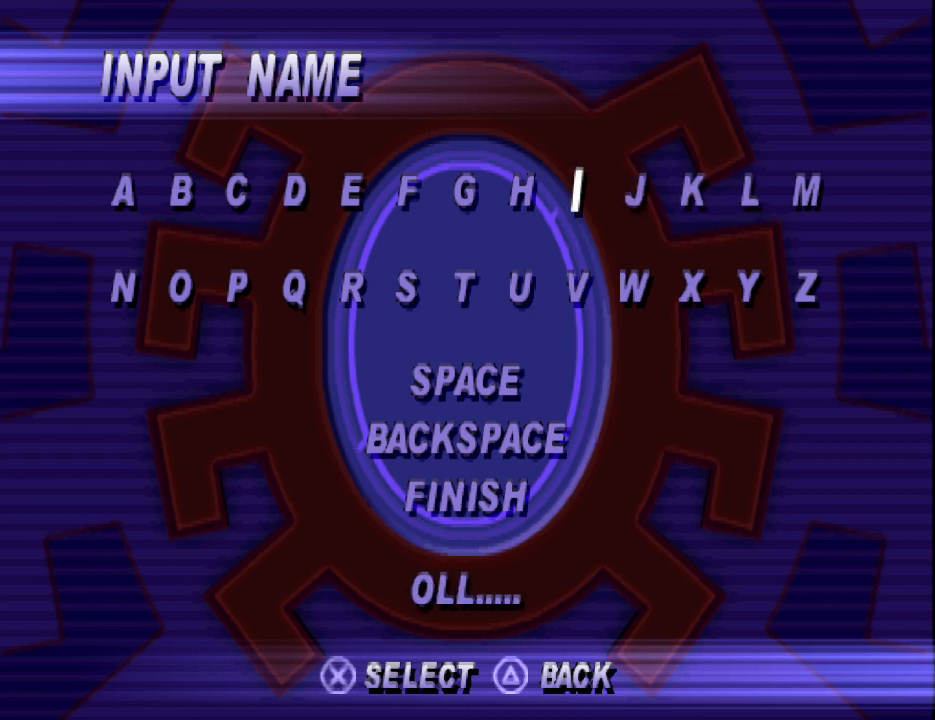
Gameplay with a controller (PlayStation layout); each line is a JSON object with the inputs held at the frame after it. "events" lists button and stick changes between this image and that frame as [ms after this image, input, new state], when the widget could be followed in between. Not read: L2 R2 left_stick right_stick.
{"buttons": [], "events": [[100, "DPAD_LEFT", "down"], [167, "DPAD_LEFT", "up"], [367, "DPAD_DOWN", "down"], [500, "DPAD_DOWN", "up"]]}
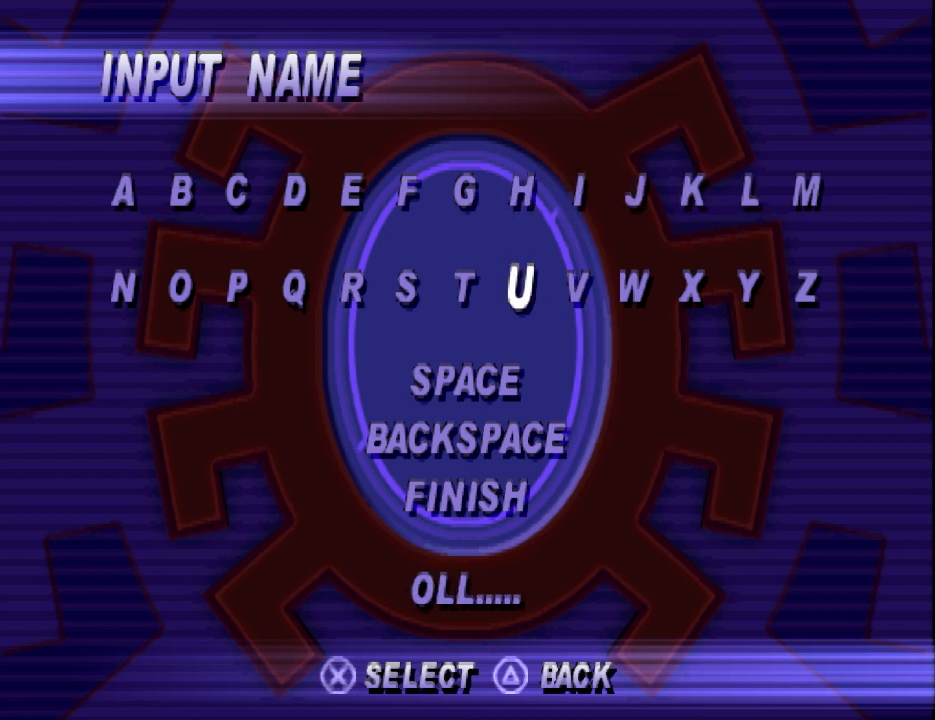
{"buttons": [], "events": []}
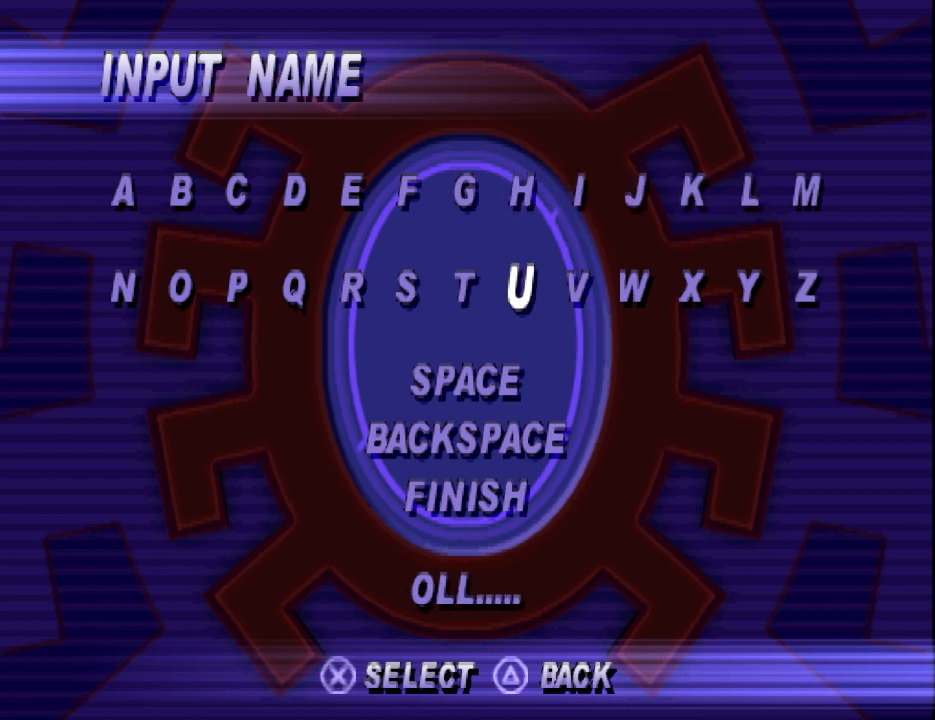
{"buttons": ["DPAD_RIGHT"], "events": [[200, "DPAD_LEFT", "down"], [300, "DPAD_LEFT", "up"], [500, "DPAD_RIGHT", "down"]]}
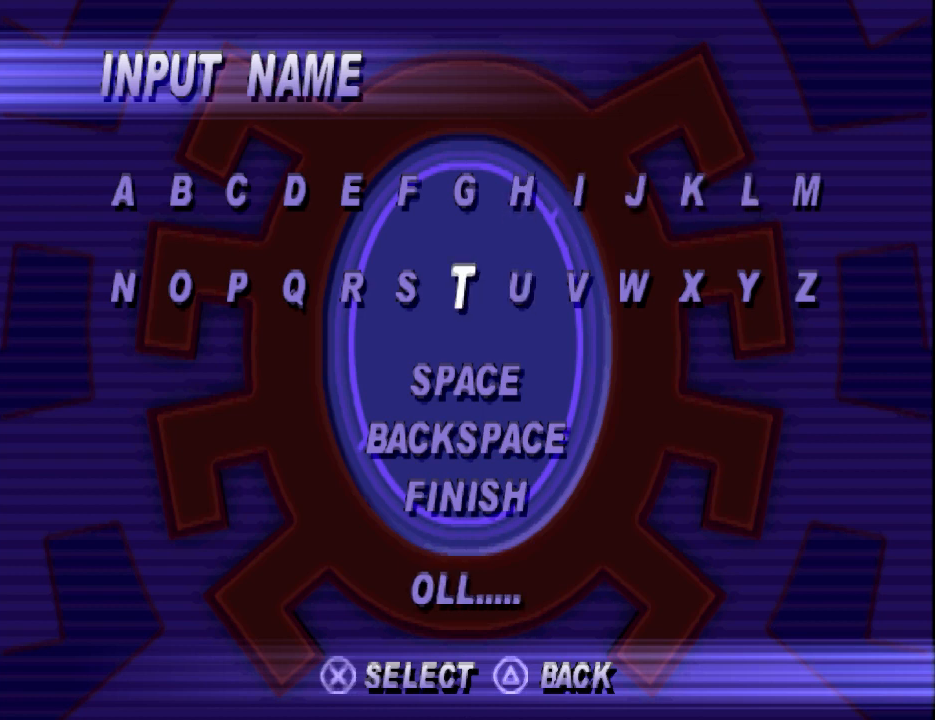
{"buttons": [], "events": [[133, "DPAD_RIGHT", "up"], [167, "DPAD_RIGHT", "down"], [267, "DPAD_RIGHT", "up"], [367, "DPAD_RIGHT", "down"], [467, "DPAD_RIGHT", "up"]]}
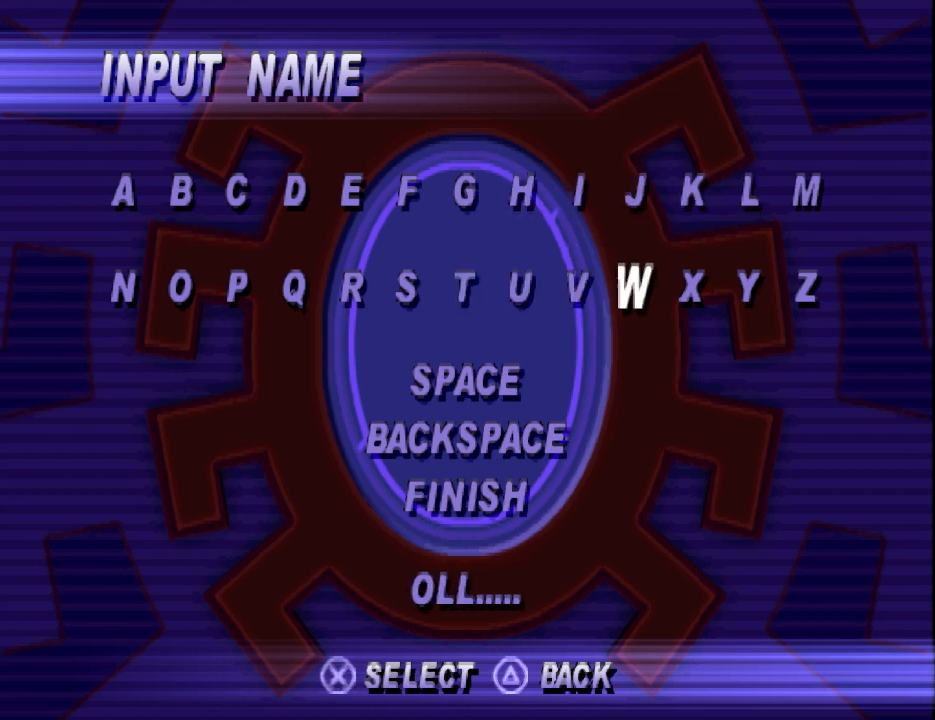
{"buttons": [], "events": [[67, "DPAD_RIGHT", "down"], [133, "DPAD_RIGHT", "up"], [333, "DPAD_RIGHT", "down"], [433, "DPAD_RIGHT", "up"]]}
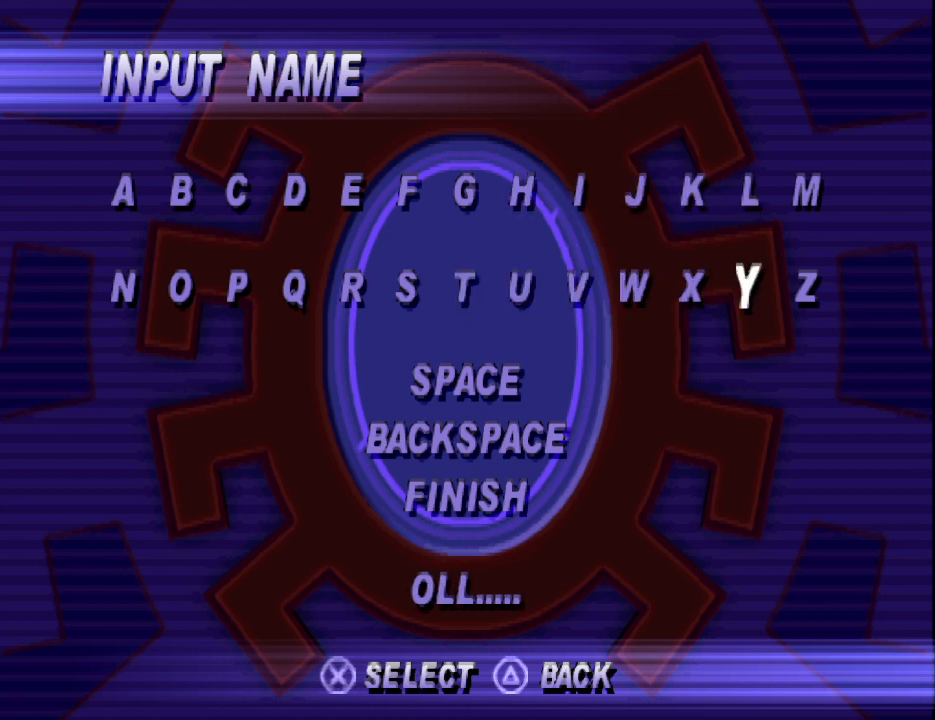
{"buttons": [], "events": [[167, "CROSS", "down"], [267, "CROSS", "up"]]}
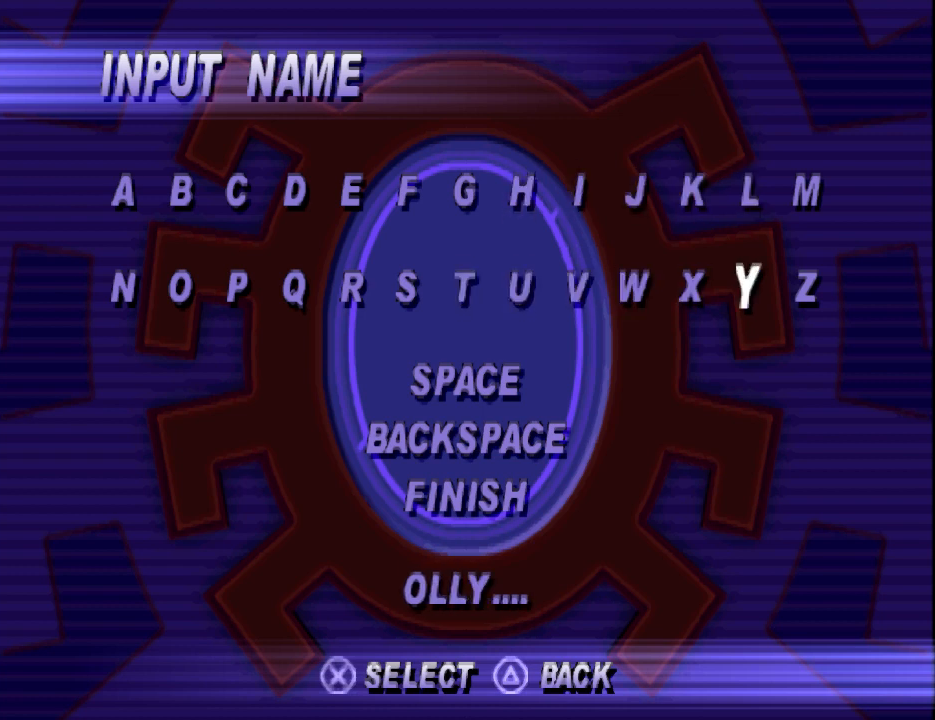
{"buttons": [], "events": [[67, "DPAD_DOWN", "down"], [167, "DPAD_DOWN", "up"], [333, "DPAD_DOWN", "down"], [433, "DPAD_DOWN", "up"]]}
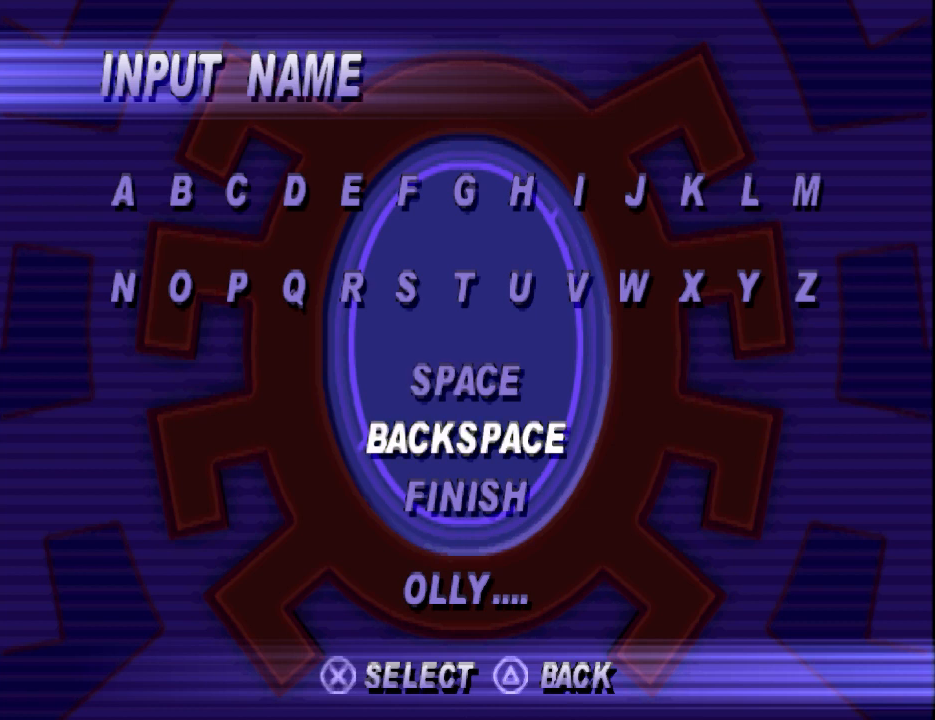
{"buttons": ["DPAD_DOWN"], "events": [[500, "DPAD_DOWN", "down"]]}
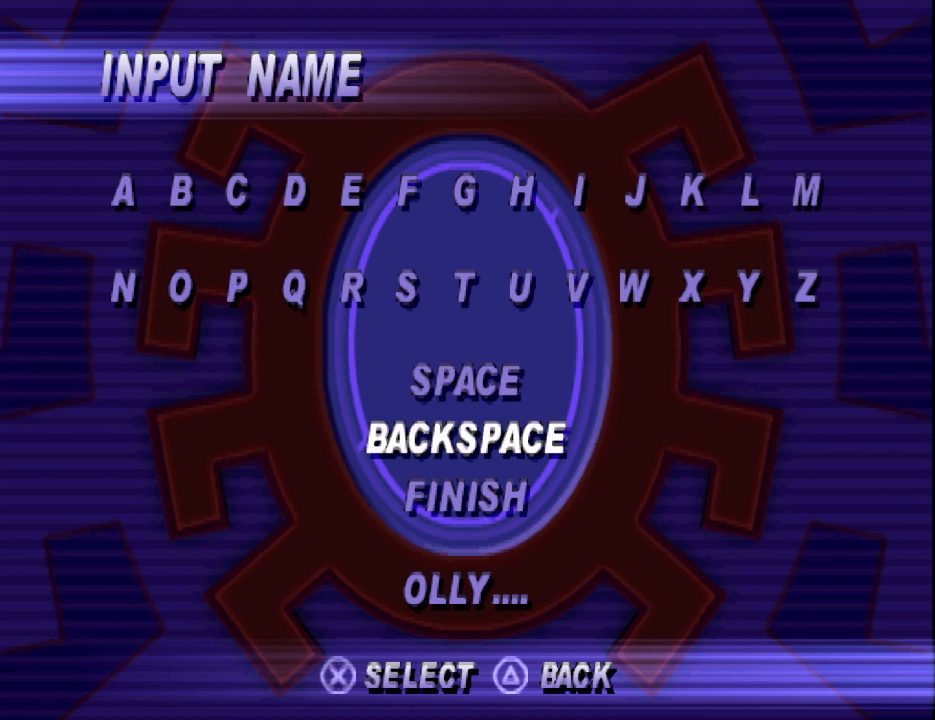
{"buttons": [], "events": [[133, "DPAD_DOWN", "up"]]}
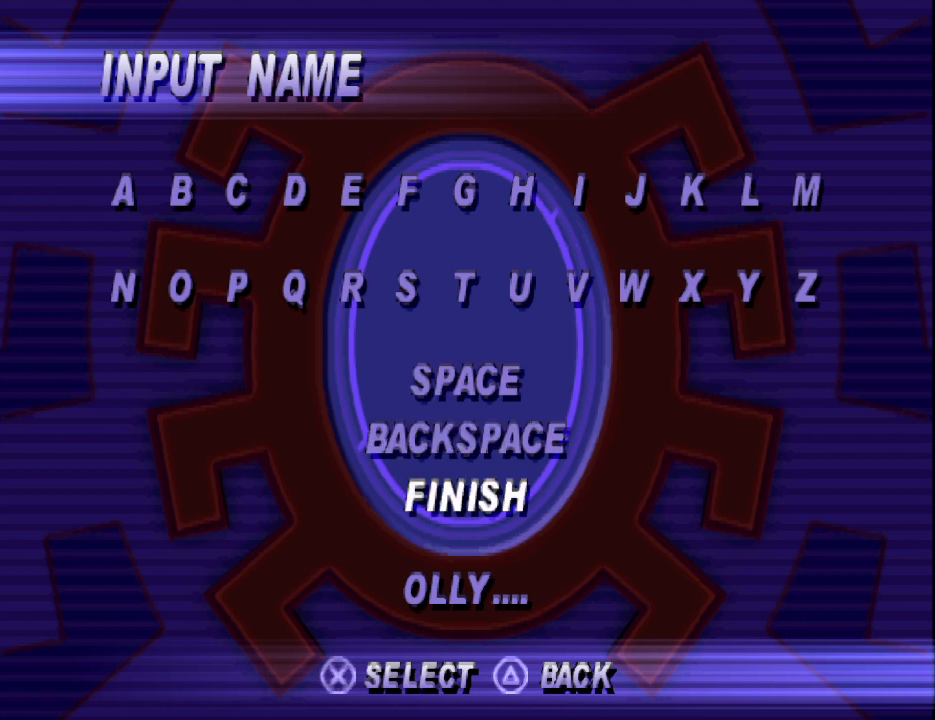
{"buttons": [], "events": []}
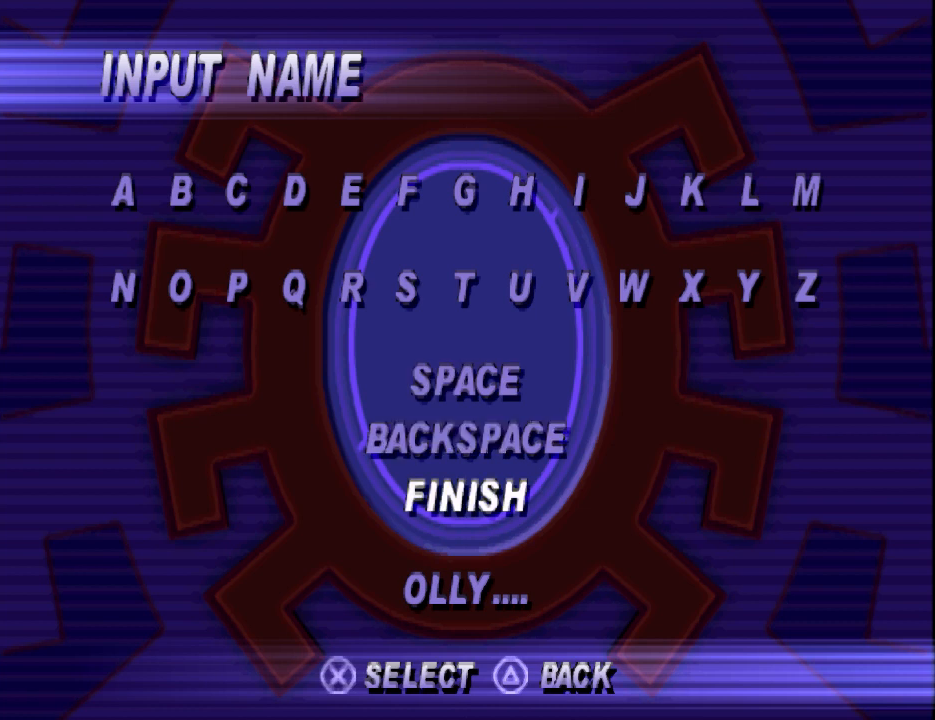
{"buttons": [], "events": [[67, "CROSS", "down"], [167, "CROSS", "up"]]}
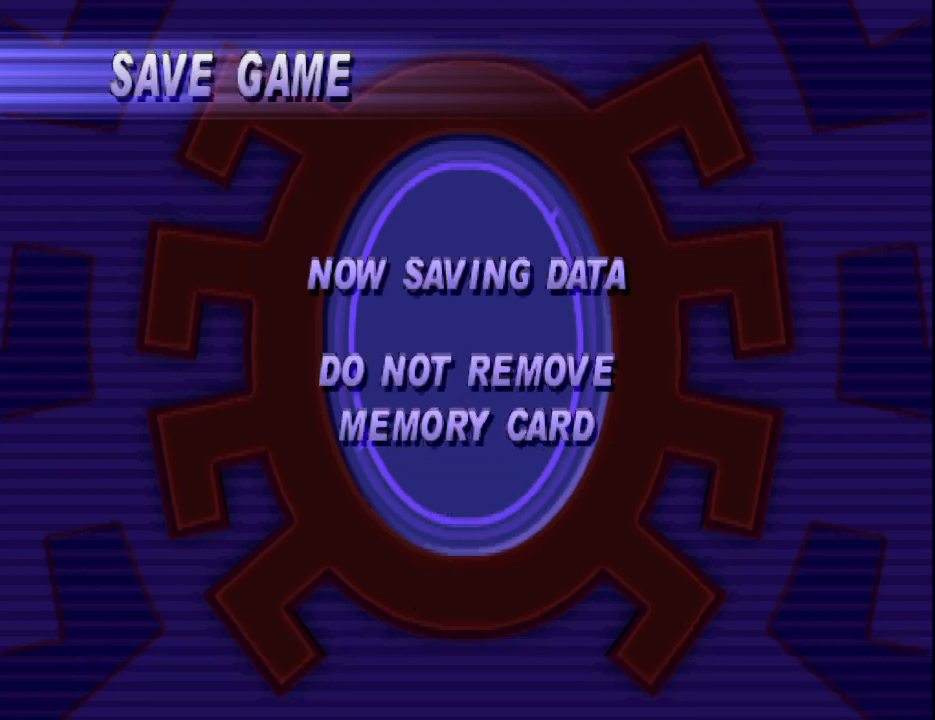
{"buttons": [], "events": []}
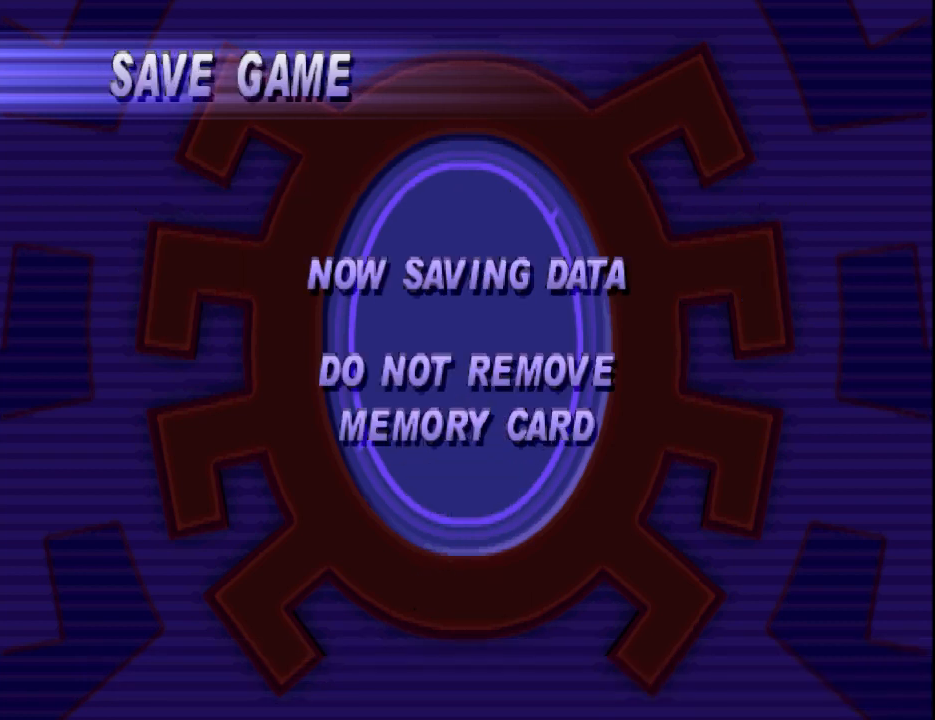
{"buttons": [], "events": []}
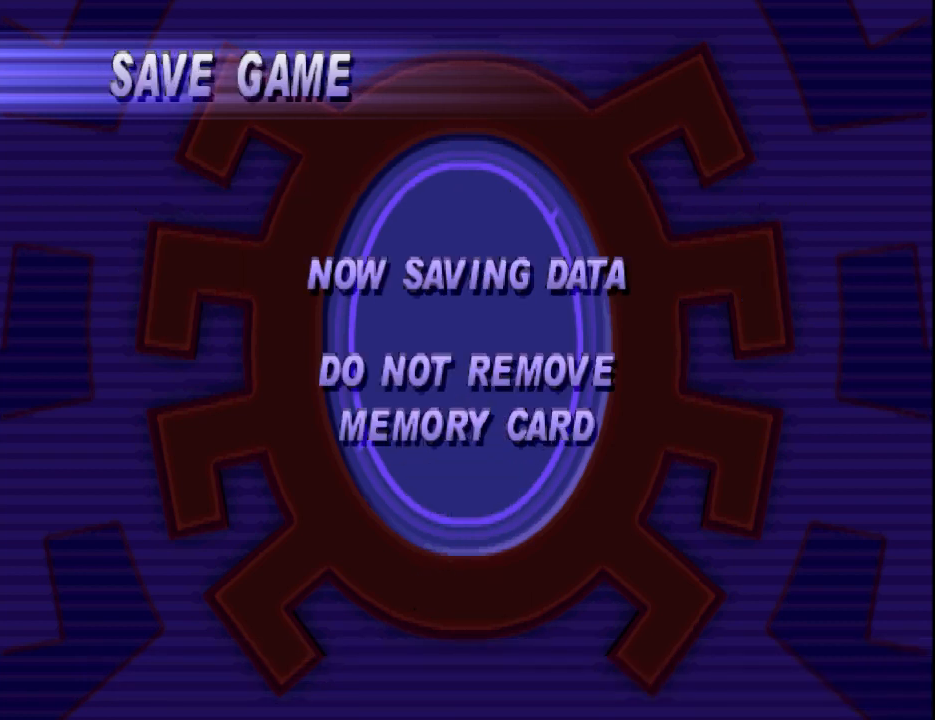
{"buttons": [], "events": []}
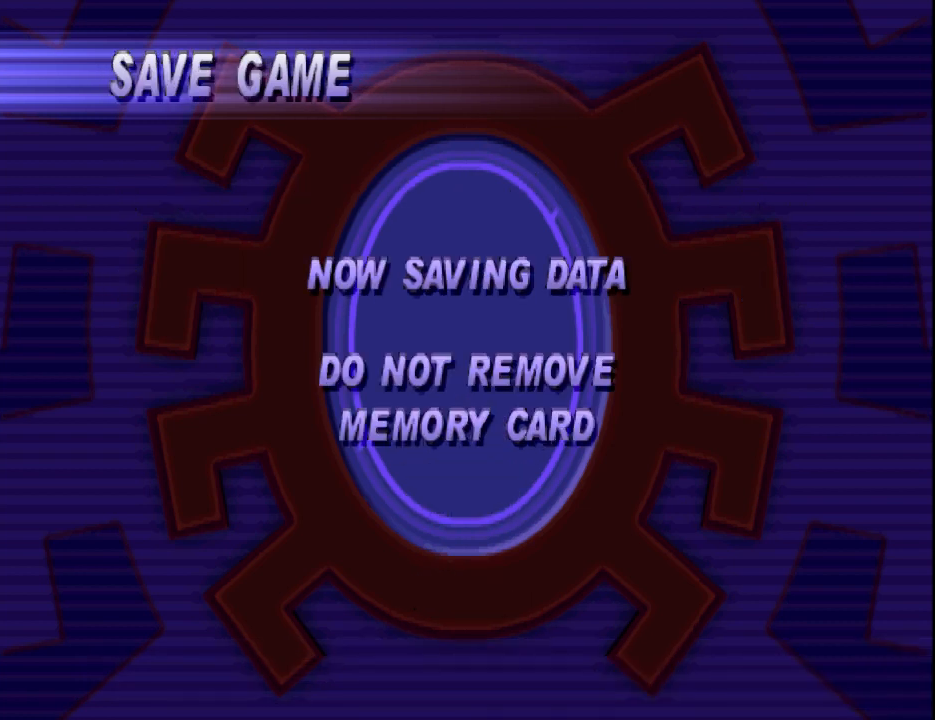
{"buttons": [], "events": []}
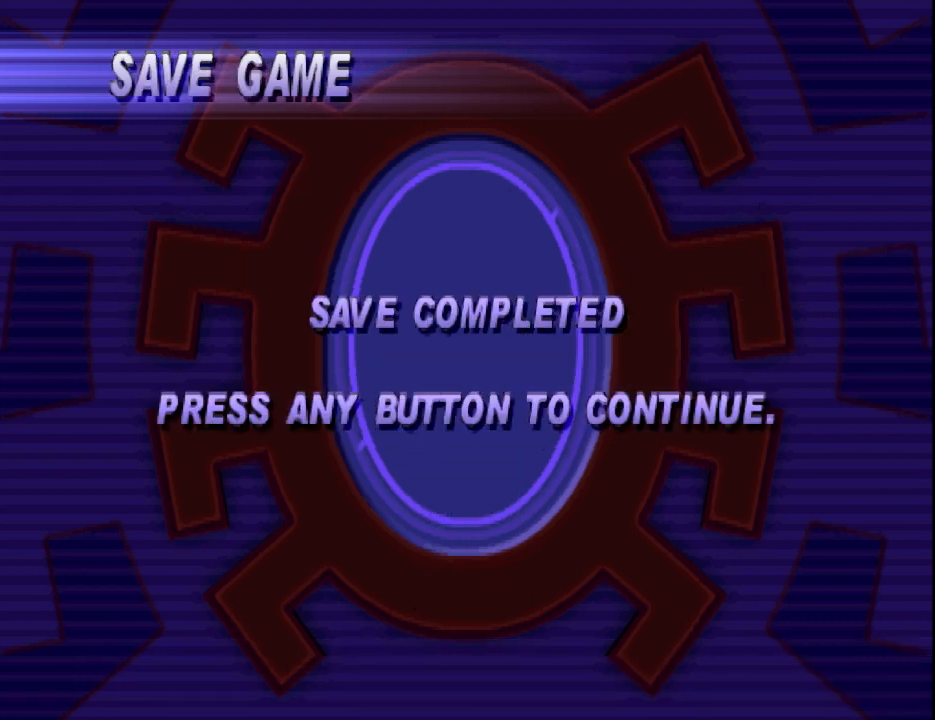
{"buttons": [], "events": []}
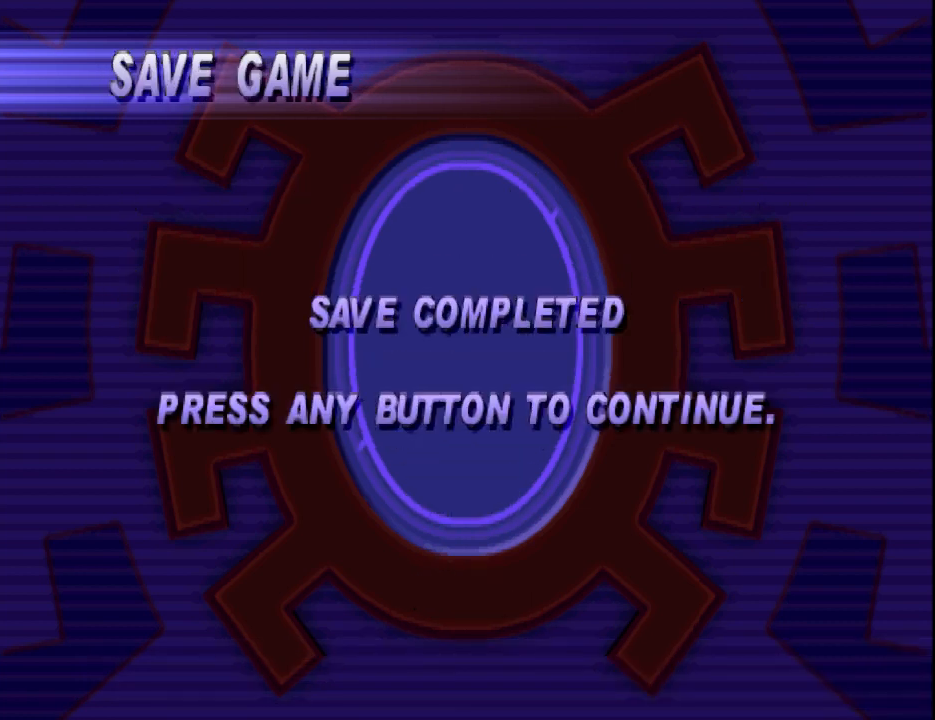
{"buttons": [], "events": []}
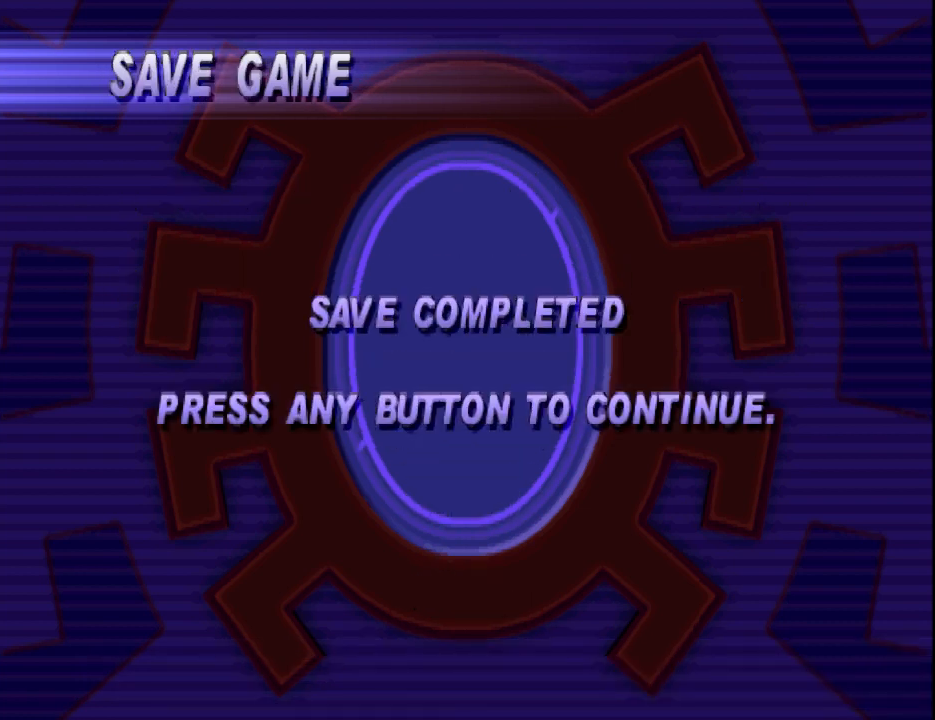
{"buttons": [], "events": []}
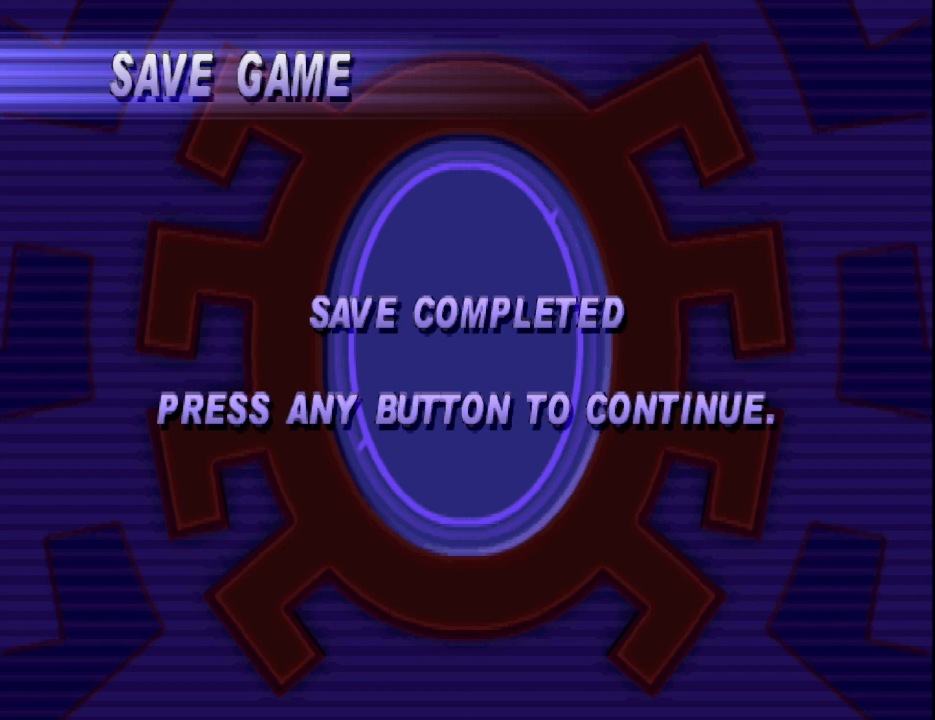
{"buttons": [], "events": []}
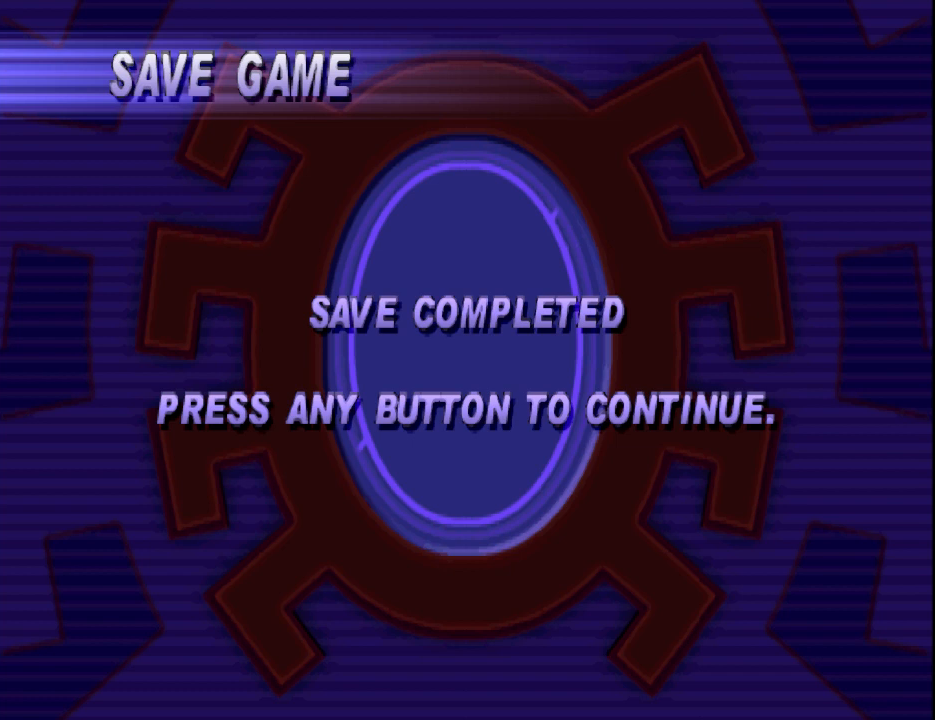
{"buttons": [], "events": []}
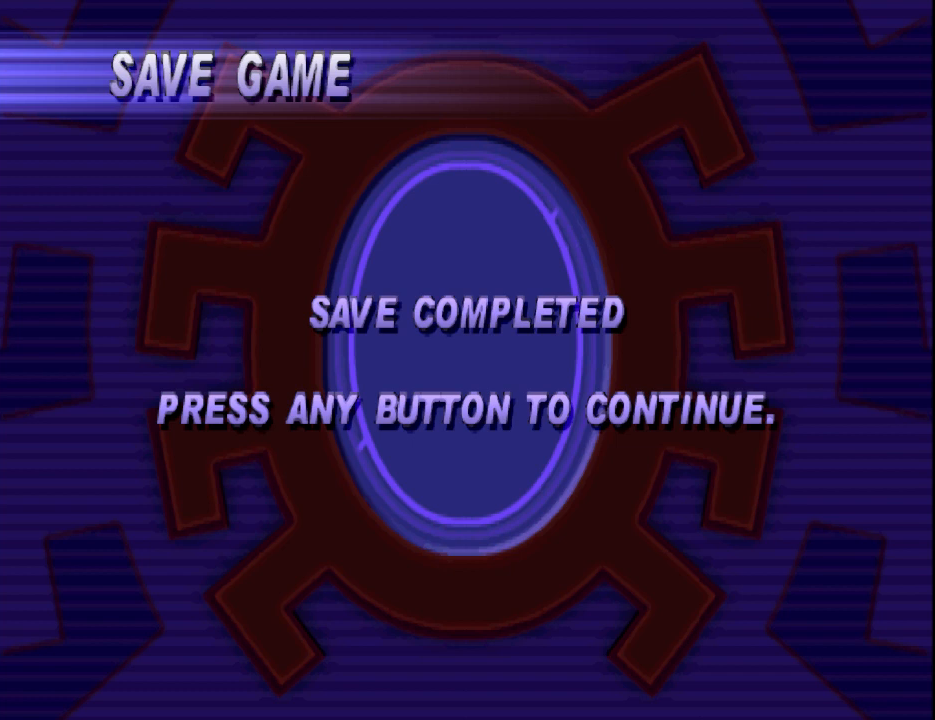
{"buttons": [], "events": []}
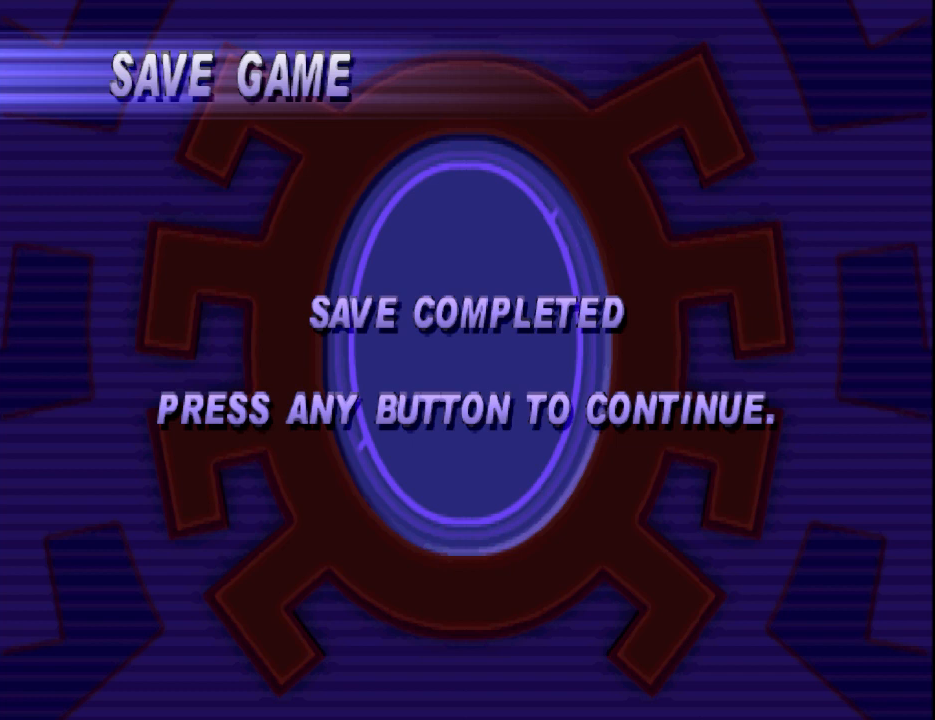
{"buttons": ["CROSS"], "events": [[500, "CROSS", "down"]]}
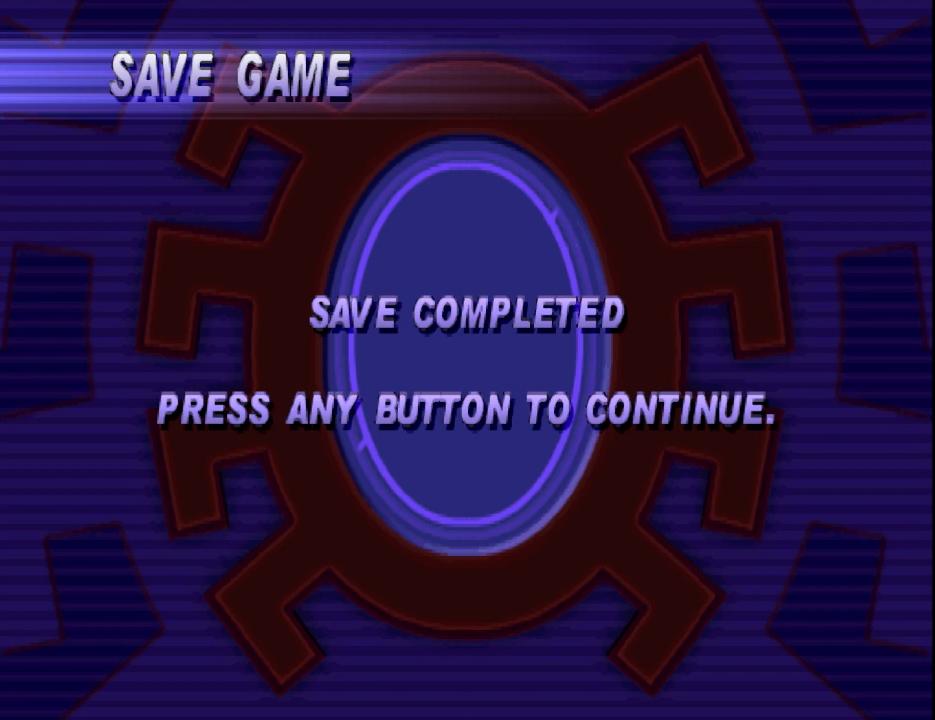
{"buttons": [], "events": [[100, "CROSS", "up"]]}